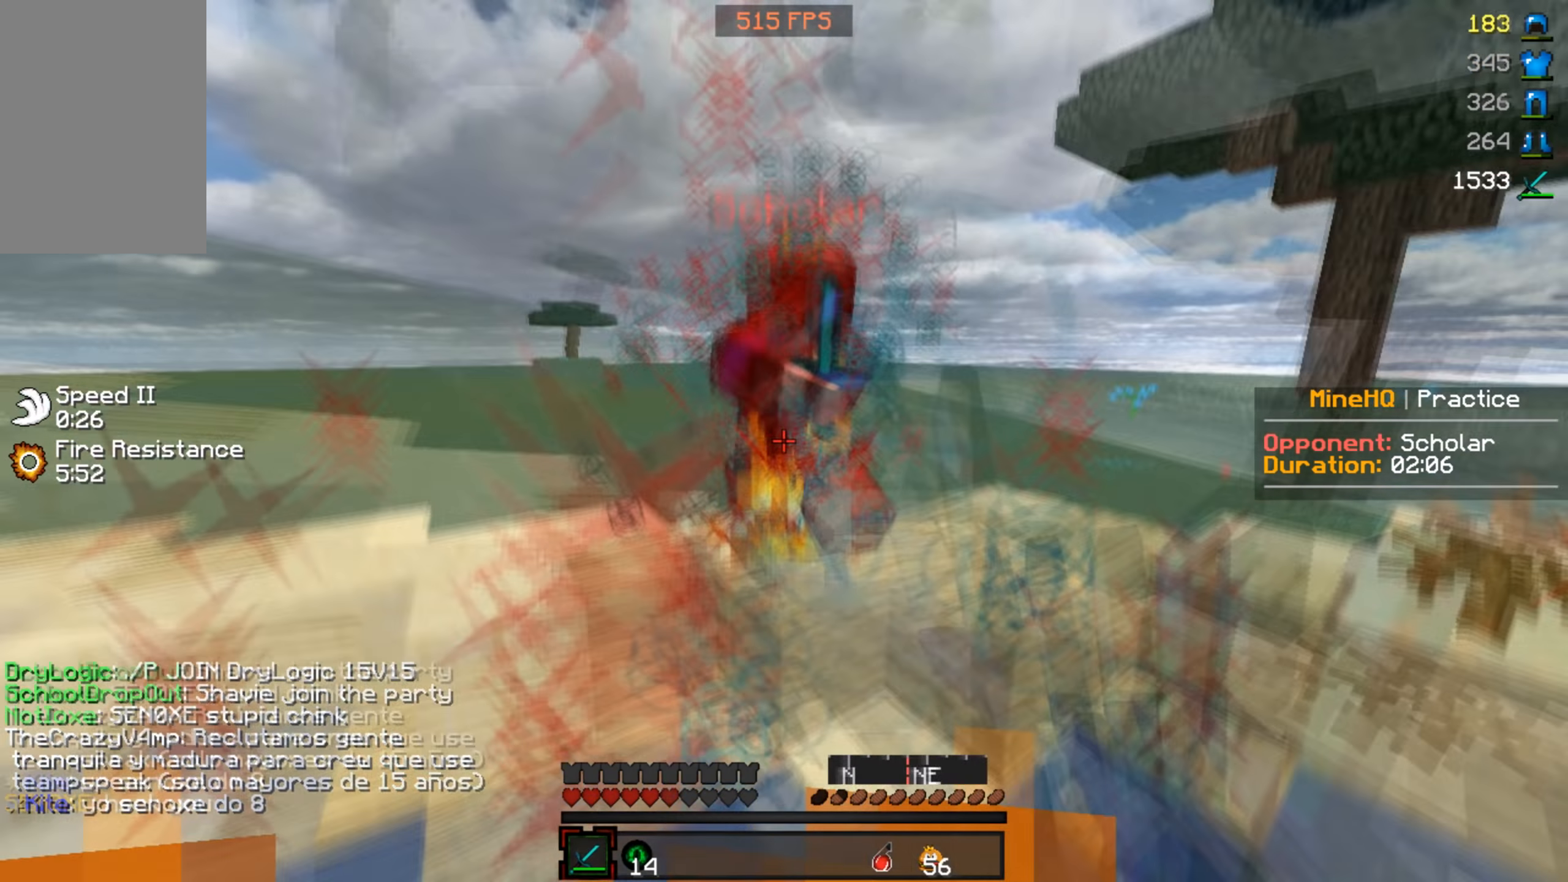
Gameplay with keyboard and mouse; each line is a JSON object with the keys and mouse buttons held at the frame after it. "events" lists presses ("down") and releases ("up") of "a", "d", "s", "w", "mouse_left" and "mouse_right" between this image and that frame as [ms after this image, input, new state], when the widget could be followed in between. "mouse_left", "mouse_right" = the "left", "right" buttons of the "mouse" list. No other keys are recorded. Fast repeated clicks can show as one long hold. Mouse movement is not recorded.
{"keys": ["w"], "mouse": [], "events": [[33, "mouse_left", "up"], [100, "d", "up"], [300, "mouse_right", "down"], [433, "mouse_right", "up"]]}
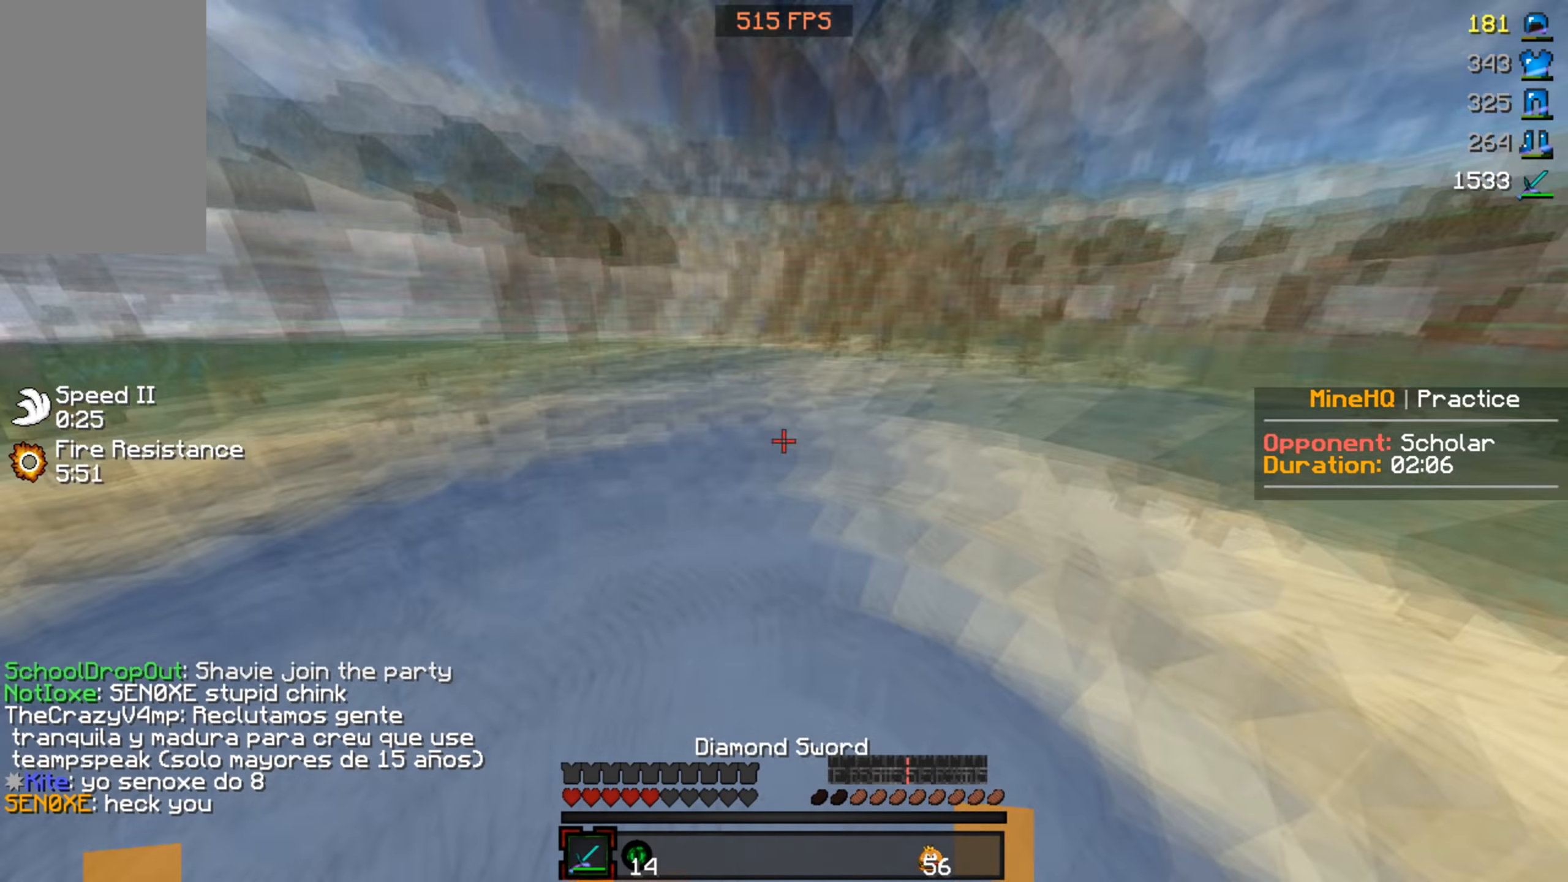
{"keys": ["d"], "mouse": [], "events": [[33, "w", "up"], [133, "w", "down"], [267, "d", "down"], [500, "w", "up"]]}
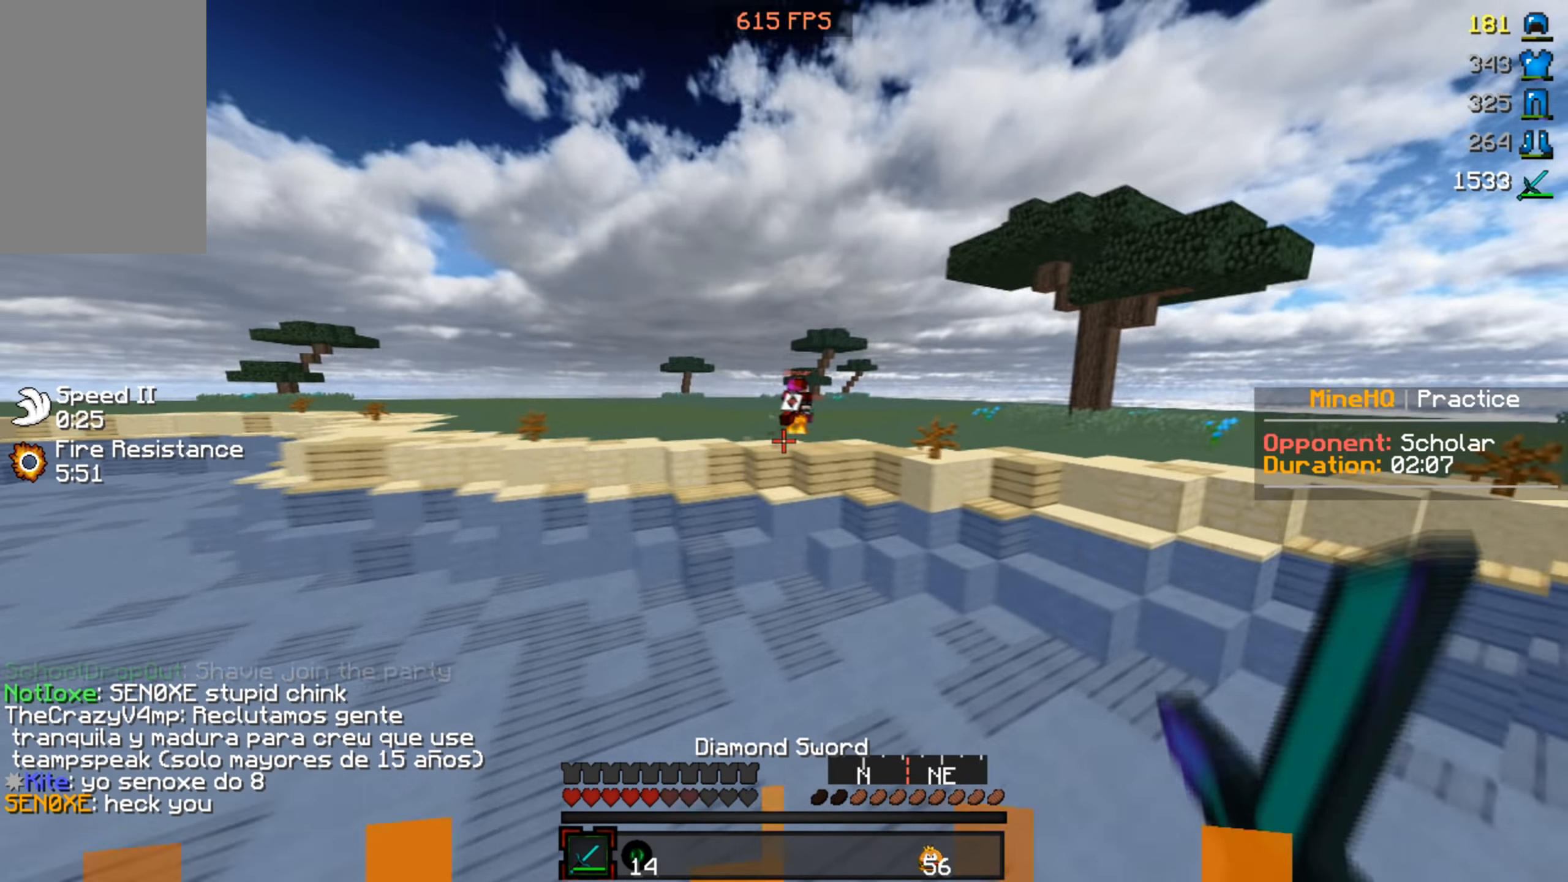
{"keys": ["a", "d", "s"], "mouse": ["right"], "events": [[67, "s", "down"], [167, "mouse_right", "down"], [433, "a", "down"]]}
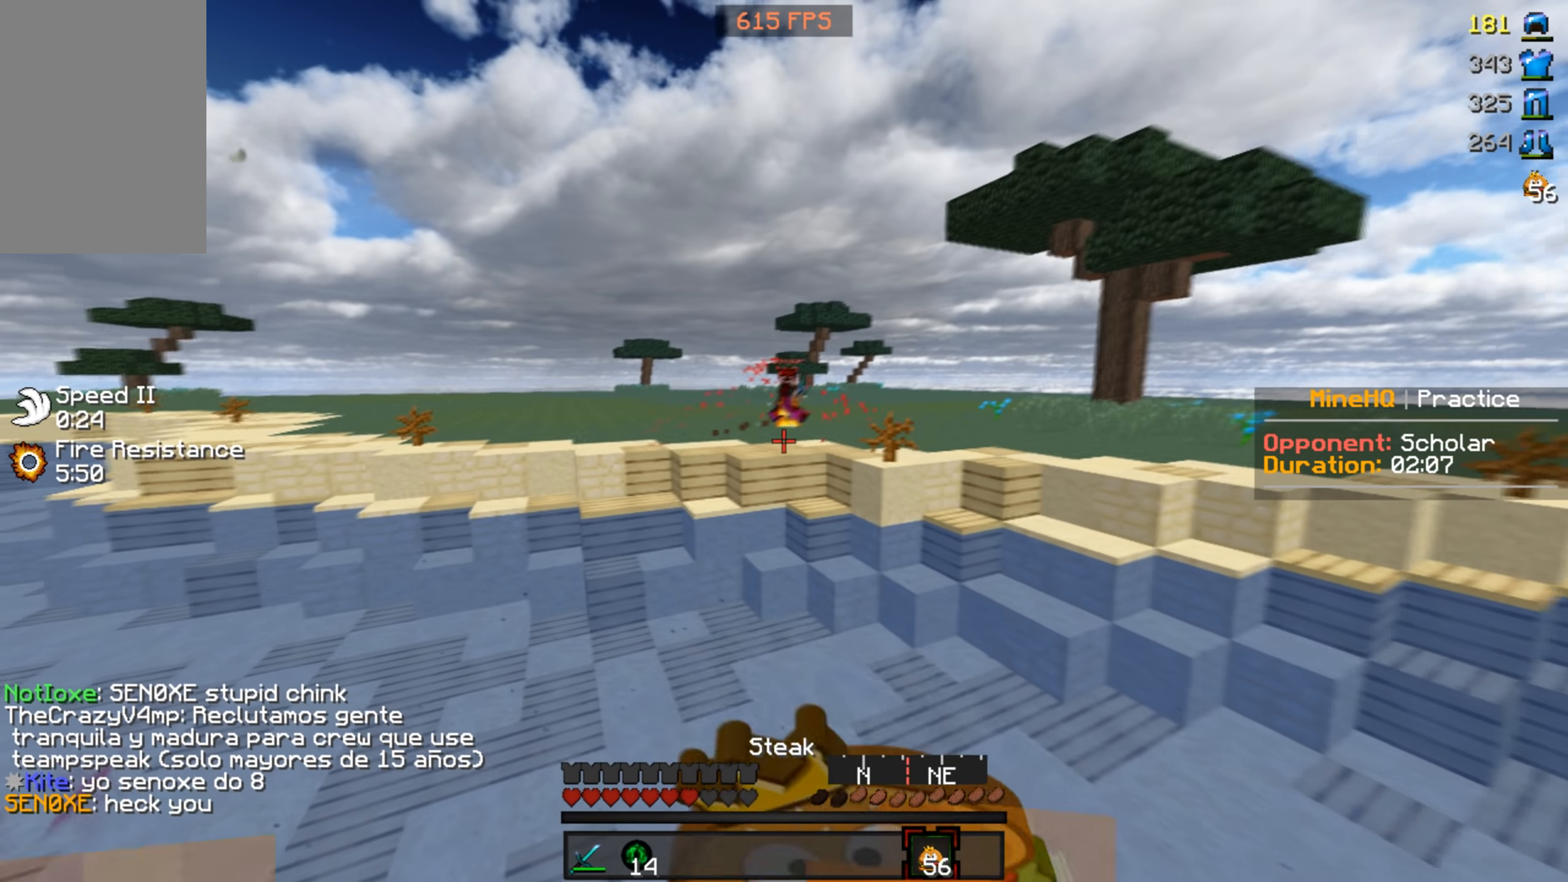
{"keys": ["a", "d", "s"], "mouse": ["left", "right"], "events": [[333, "mouse_left", "down"]]}
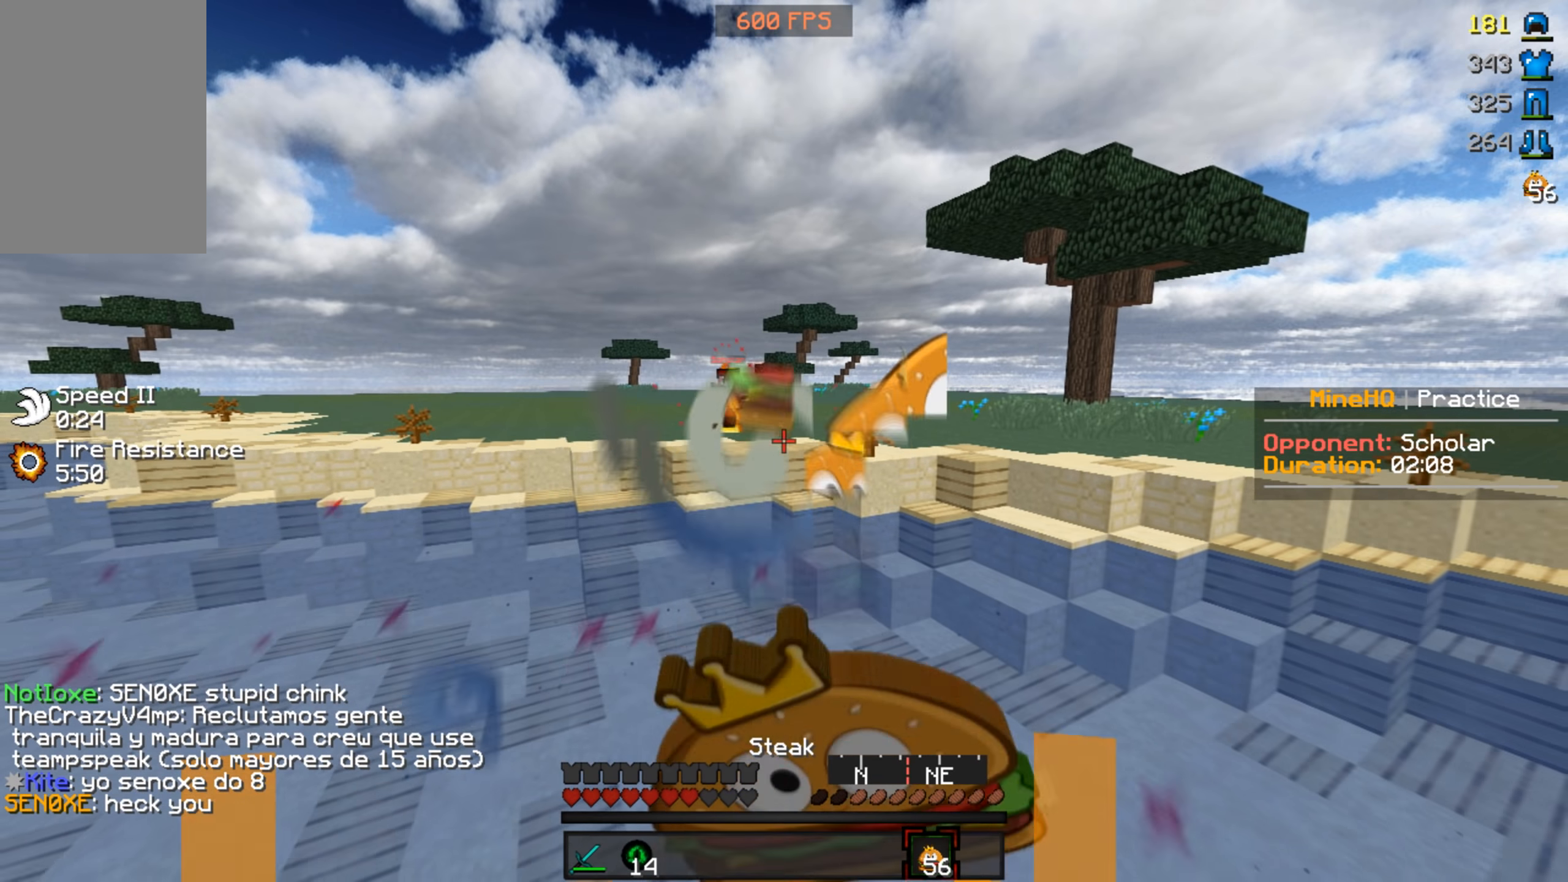
{"keys": ["a", "d", "s"], "mouse": ["right"], "events": [[100, "mouse_left", "up"]]}
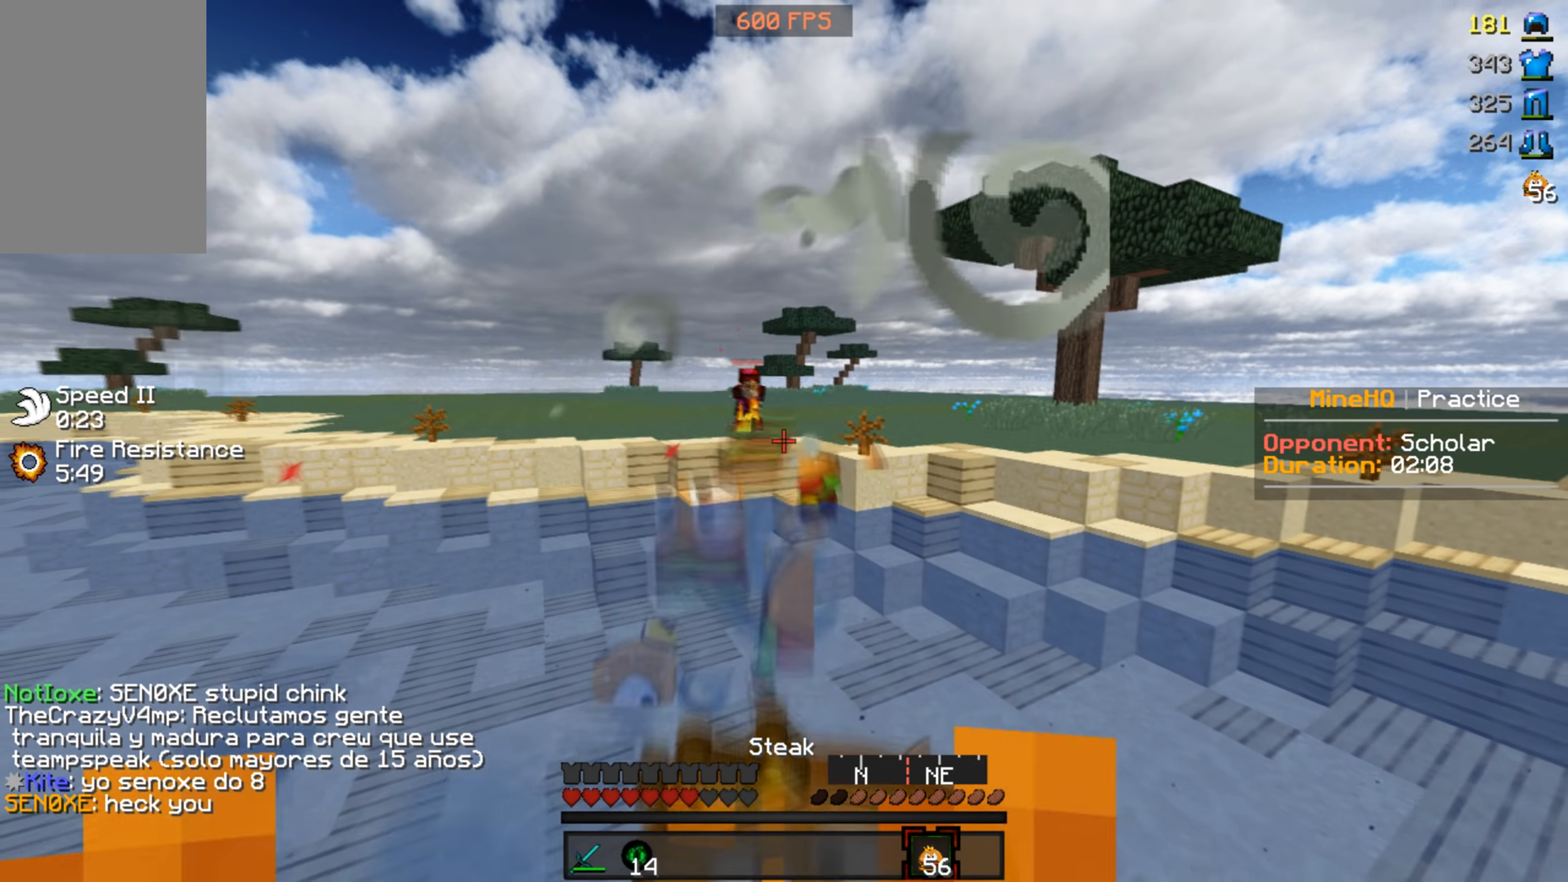
{"keys": ["s"], "mouse": ["right"], "events": [[233, "d", "up"], [267, "a", "up"]]}
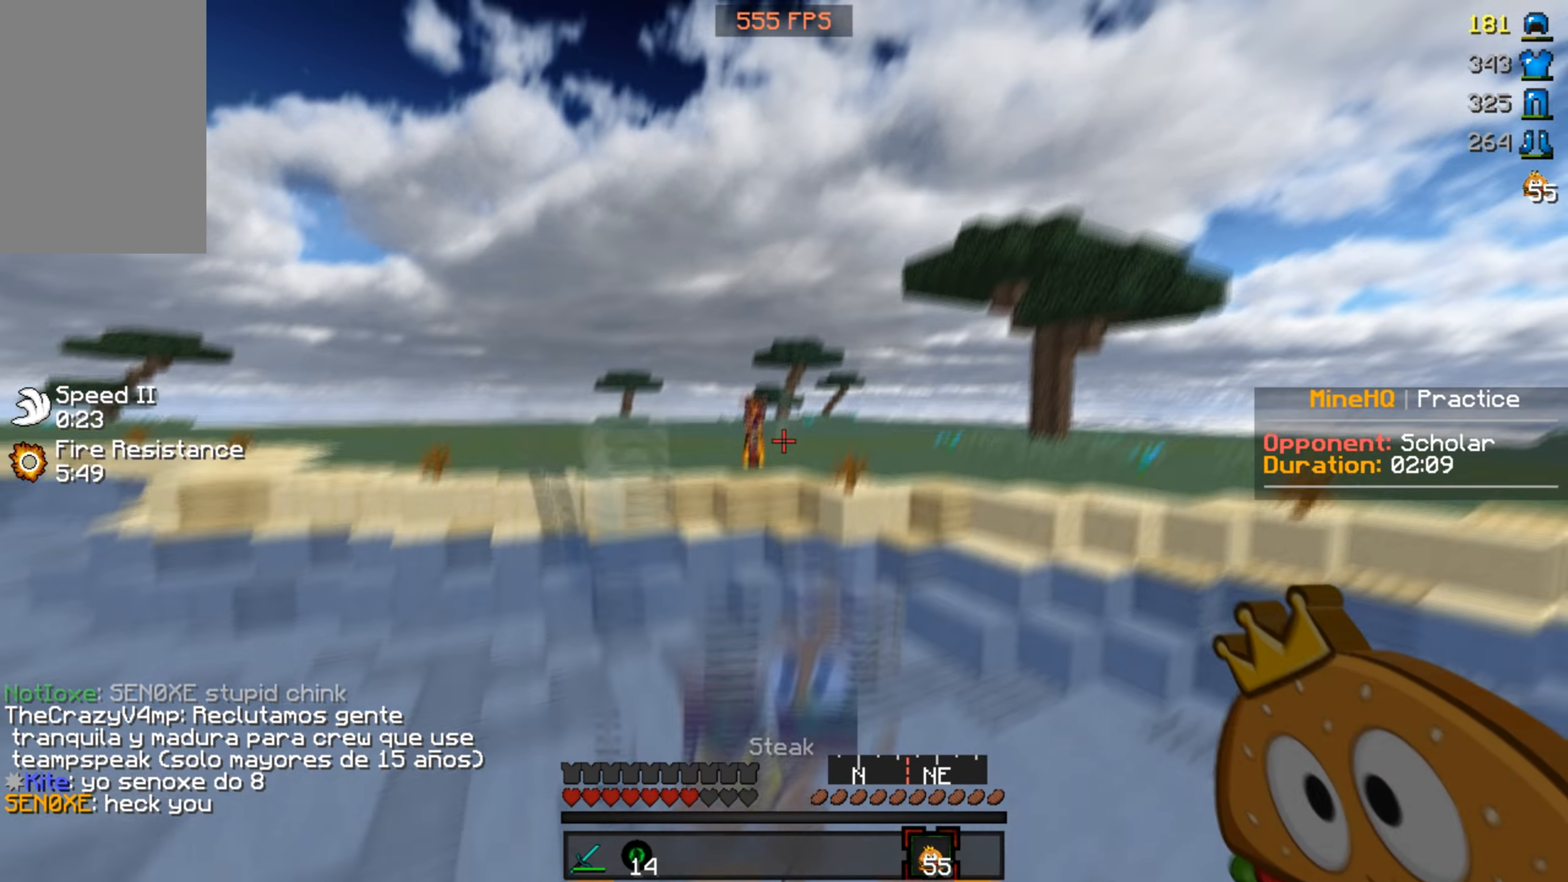
{"keys": [], "mouse": []}
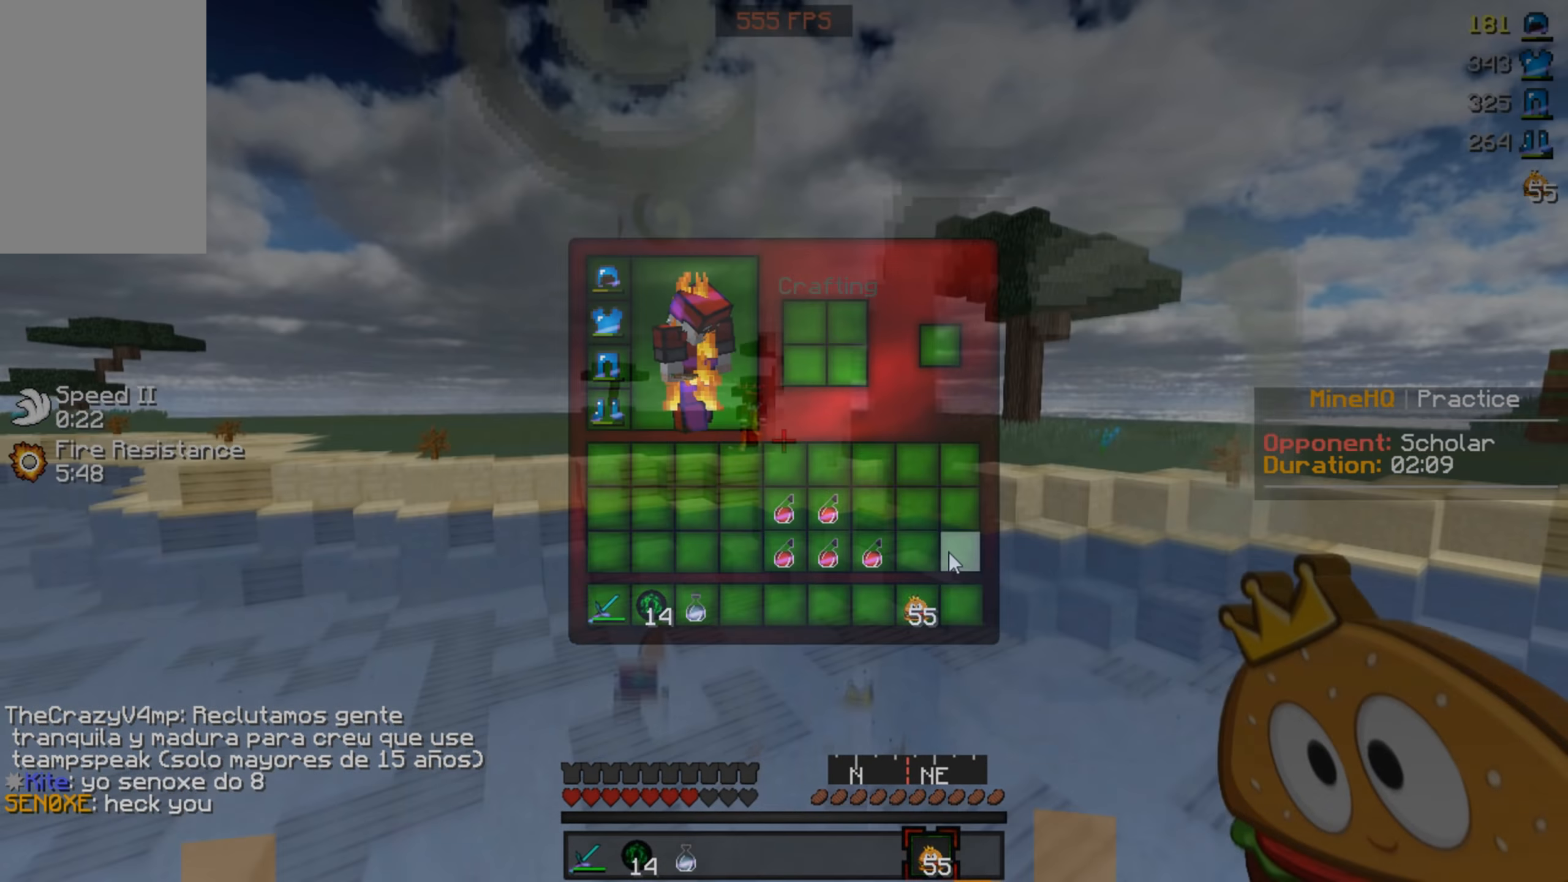
{"keys": ["a", "s"], "mouse": ["left", "right"], "events": [[67, "mouse_left", "down"], [67, "mouse_right", "down"], [300, "s", "down"], [433, "a", "down"]]}
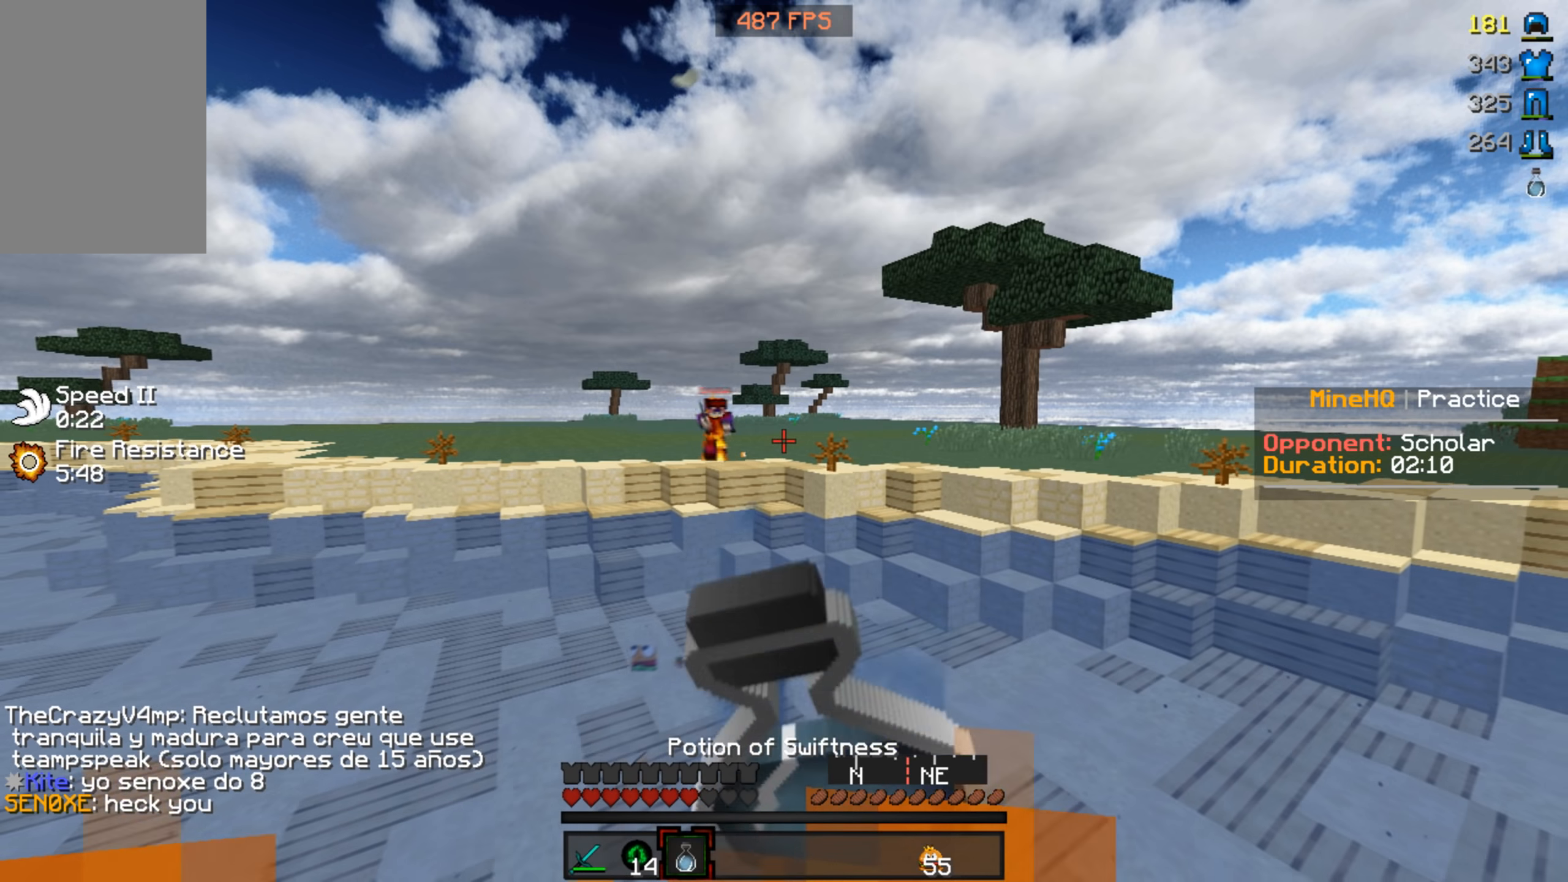
{"keys": ["s"], "mouse": ["right"], "events": [[200, "a", "up"], [500, "mouse_left", "up"]]}
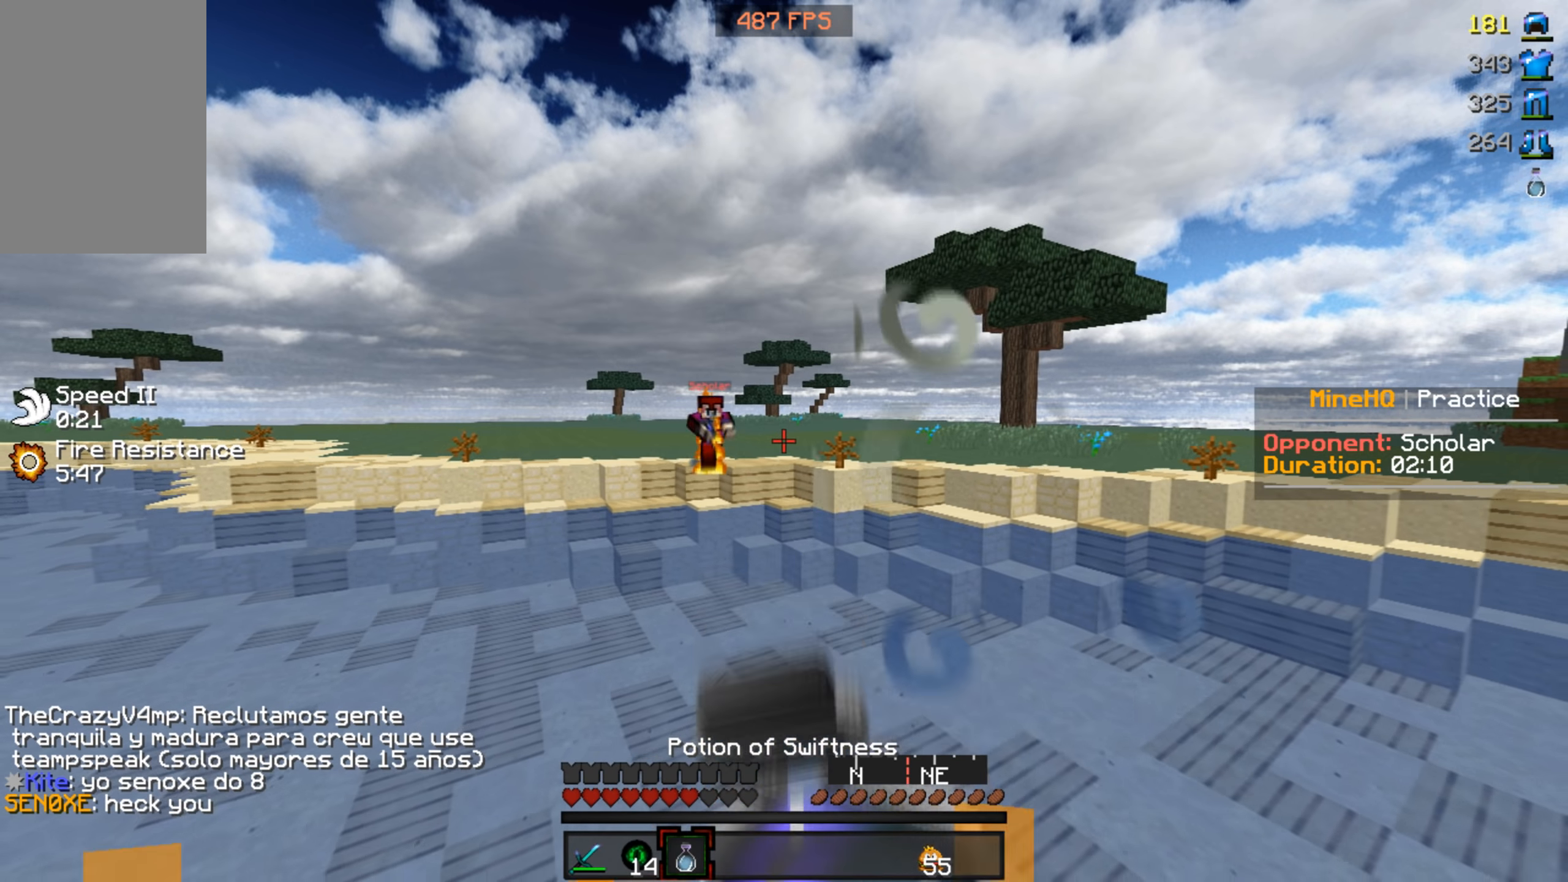
{"keys": ["w"], "mouse": [], "events": [[133, "mouse_right", "up"], [267, "mouse_left", "down"], [267, "mouse_right", "down"], [333, "s", "up"], [367, "mouse_left", "up"], [367, "mouse_right", "up"], [500, "w", "down"]]}
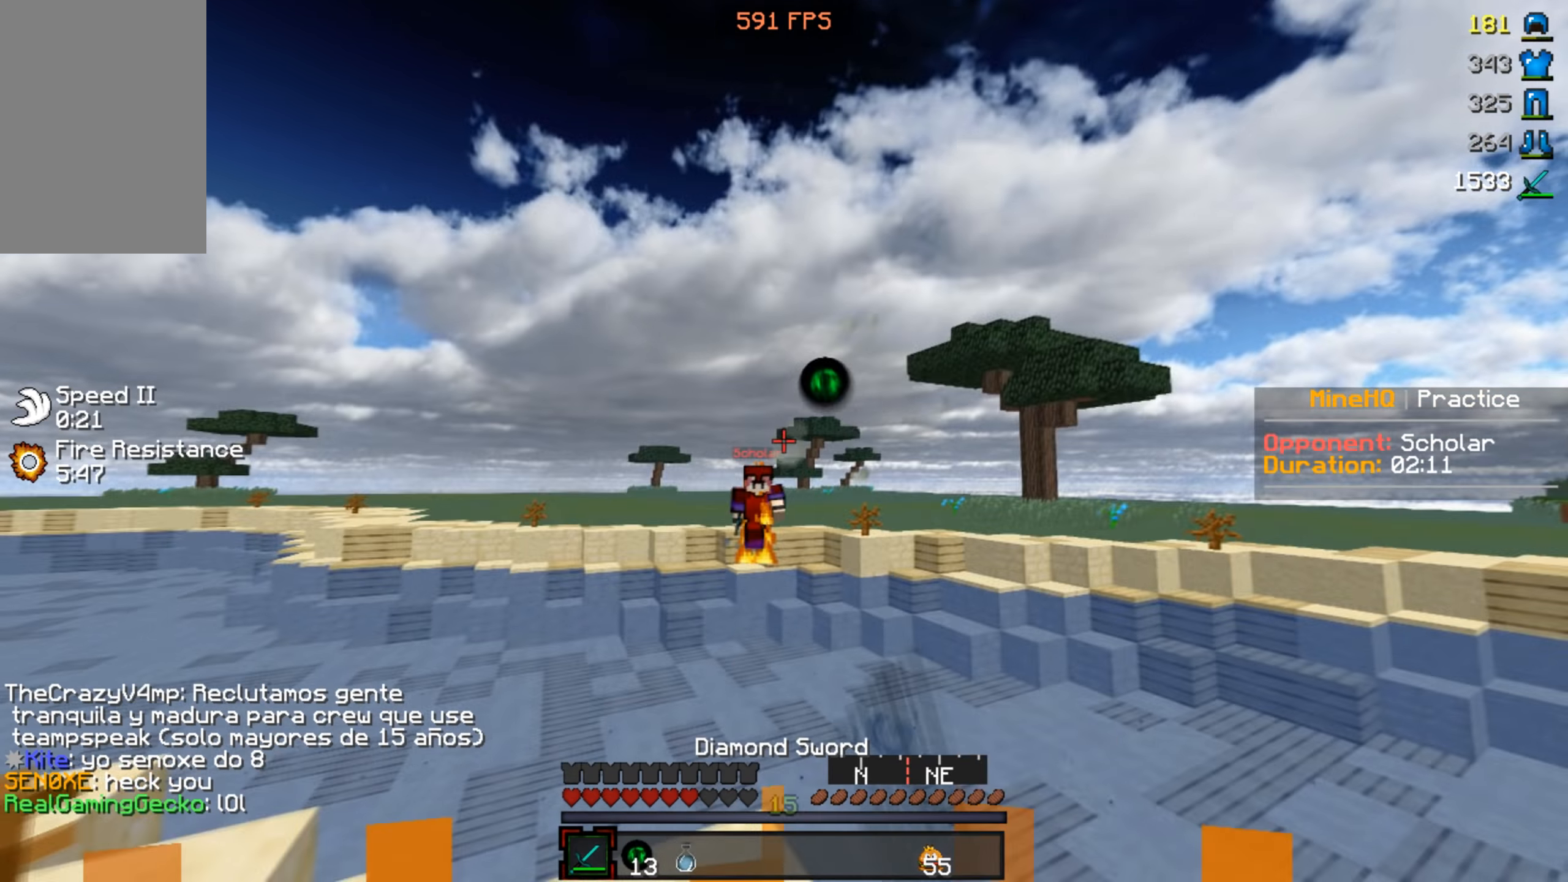
{"keys": ["w"], "mouse": ["left"], "events": [[400, "mouse_left", "down"]]}
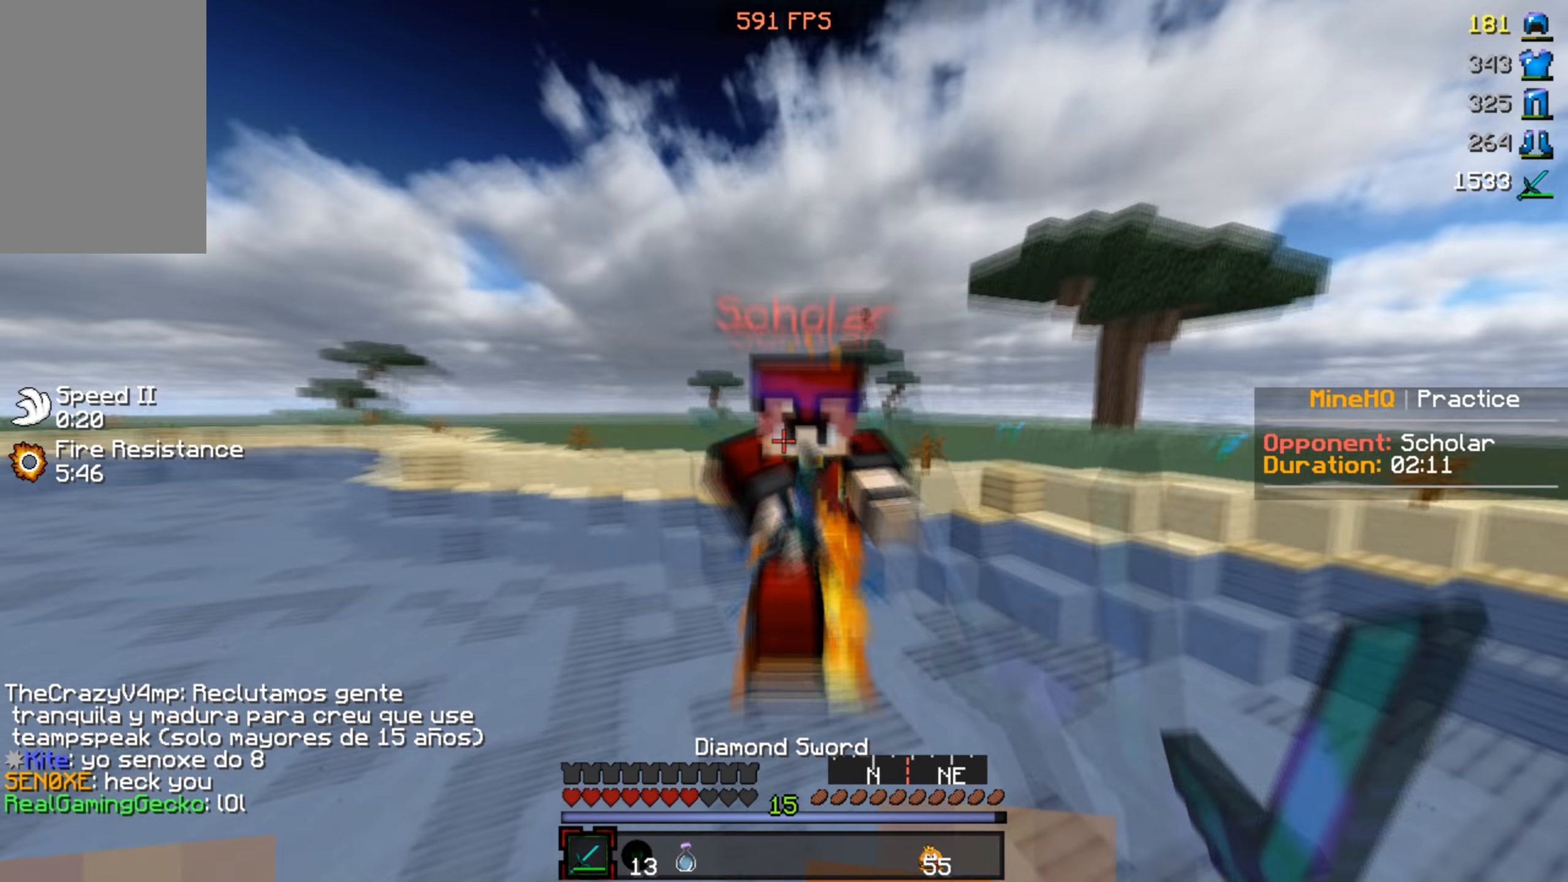
{"keys": ["w"], "mouse": ["left"], "events": [[67, "mouse_right", "down"], [200, "mouse_right", "up"]]}
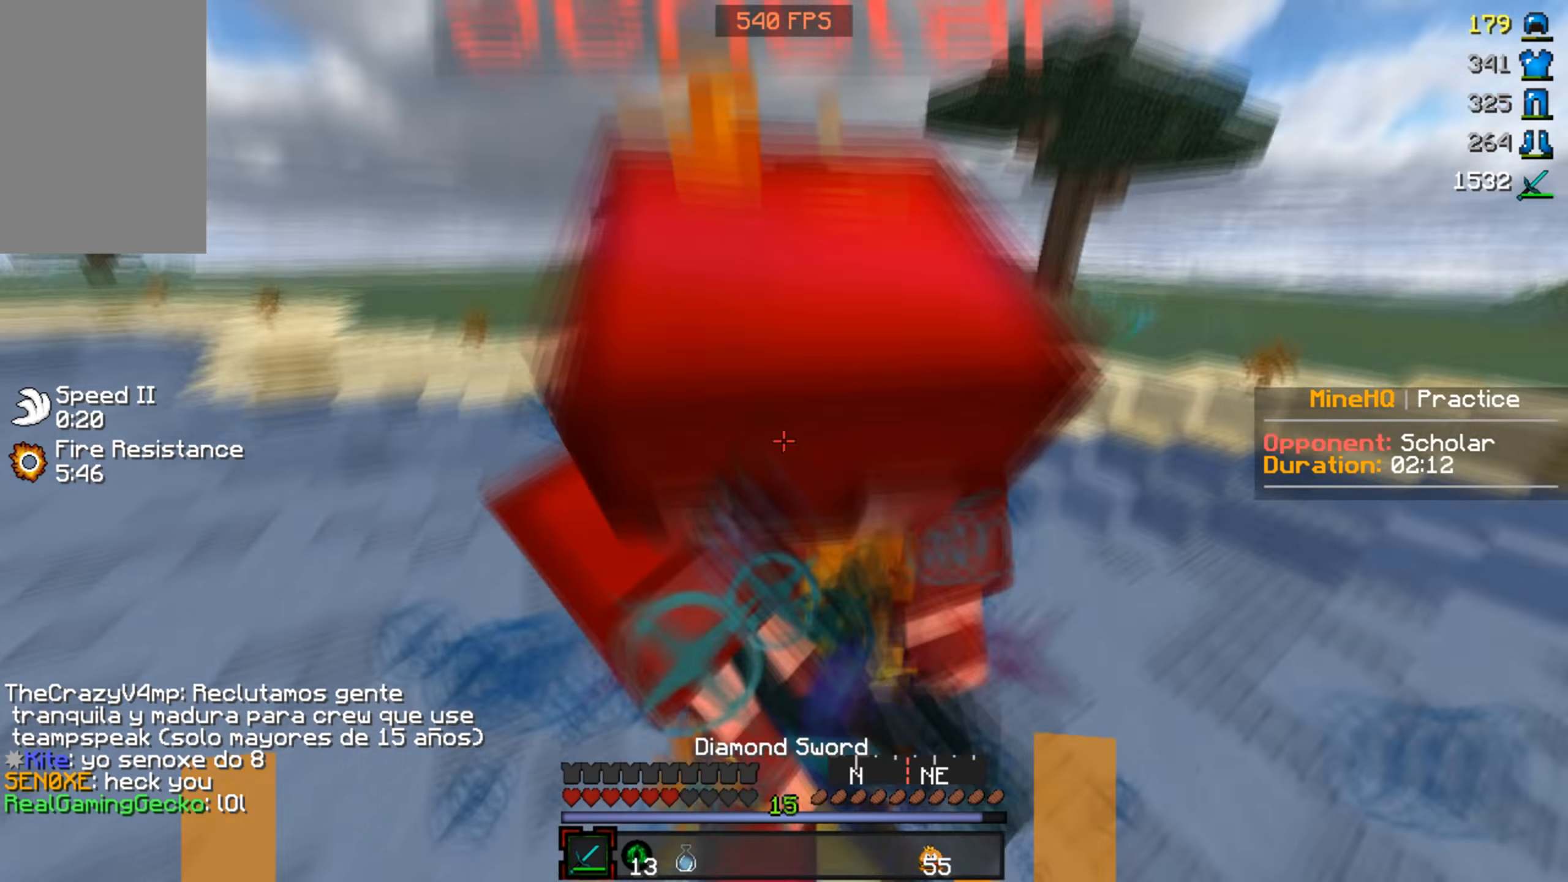
{"keys": ["w"], "mouse": ["left"], "events": []}
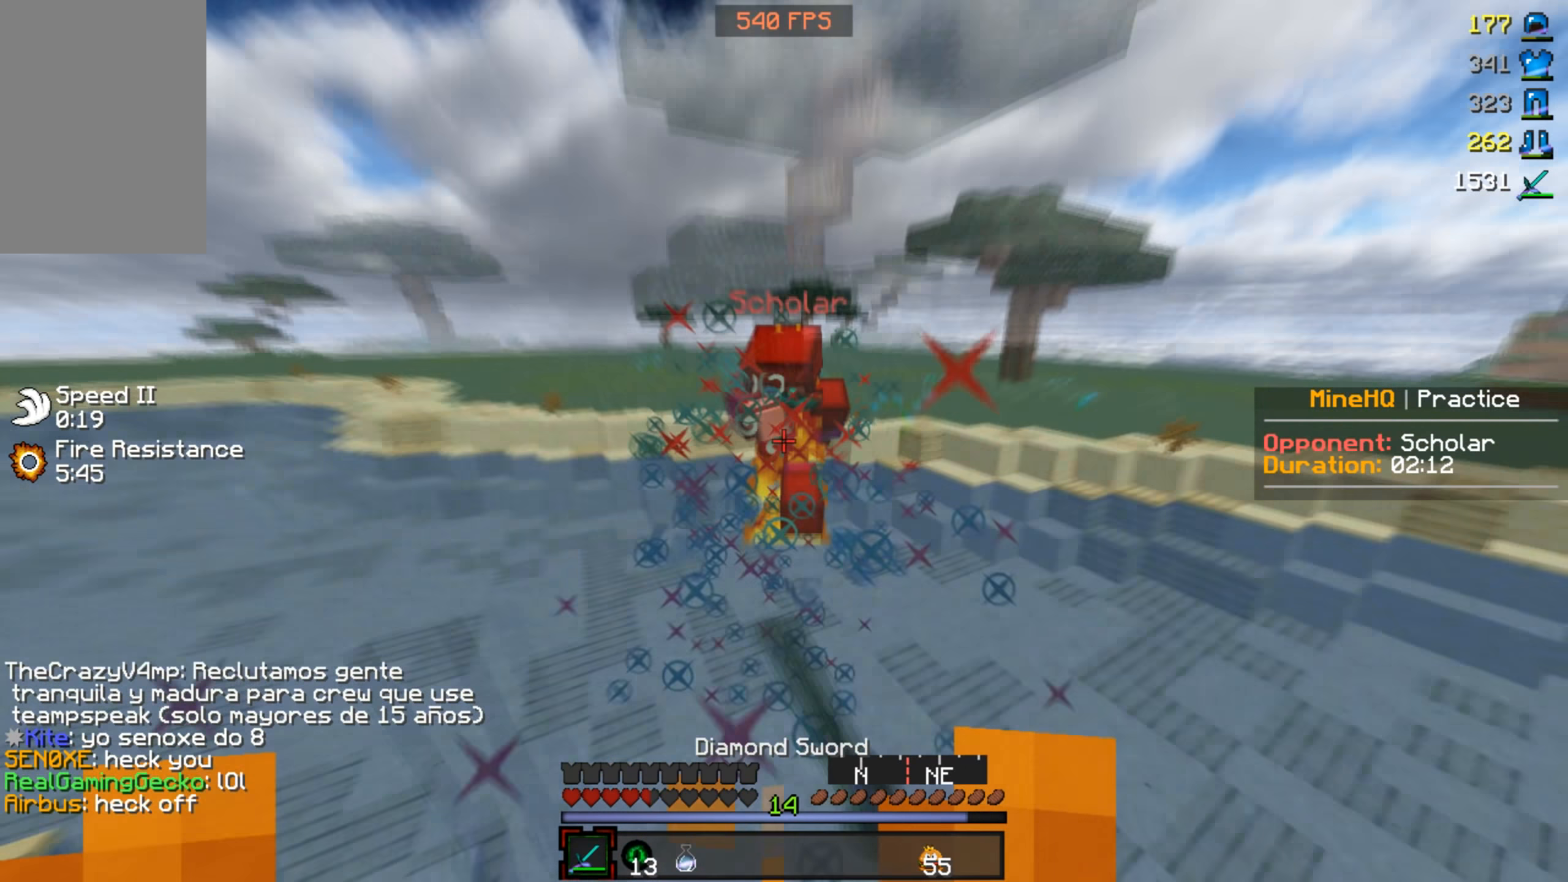
{"keys": ["w"], "mouse": ["left", "right"], "events": [[233, "mouse_left", "up"], [367, "mouse_right", "down"], [467, "mouse_left", "down"]]}
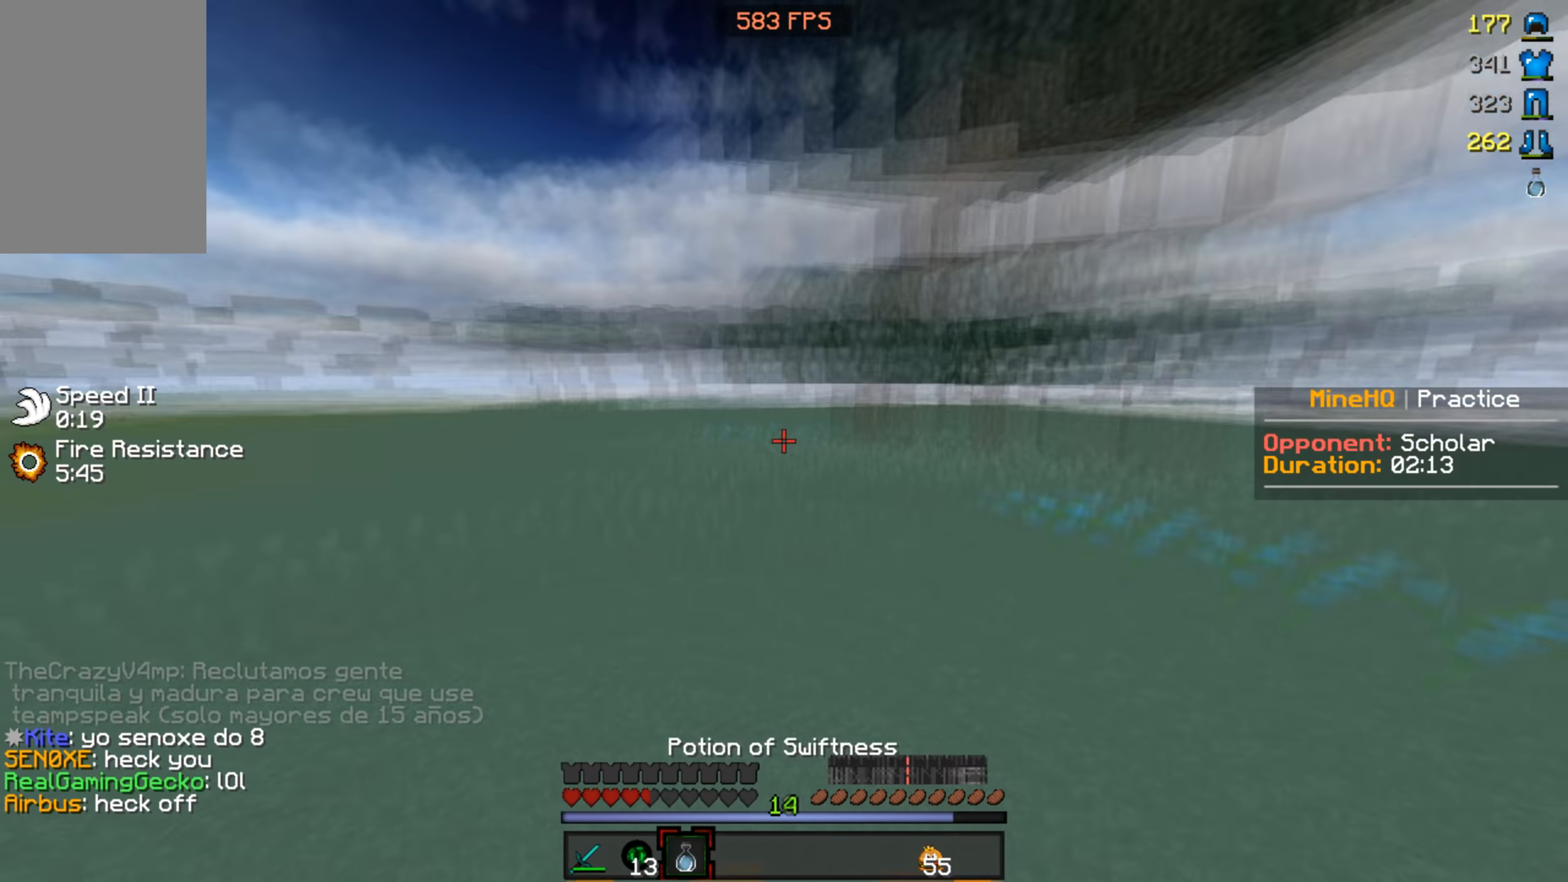
{"keys": ["d", "s"], "mouse": ["left", "right"], "events": [[33, "w", "up"], [100, "s", "down"], [300, "d", "down"]]}
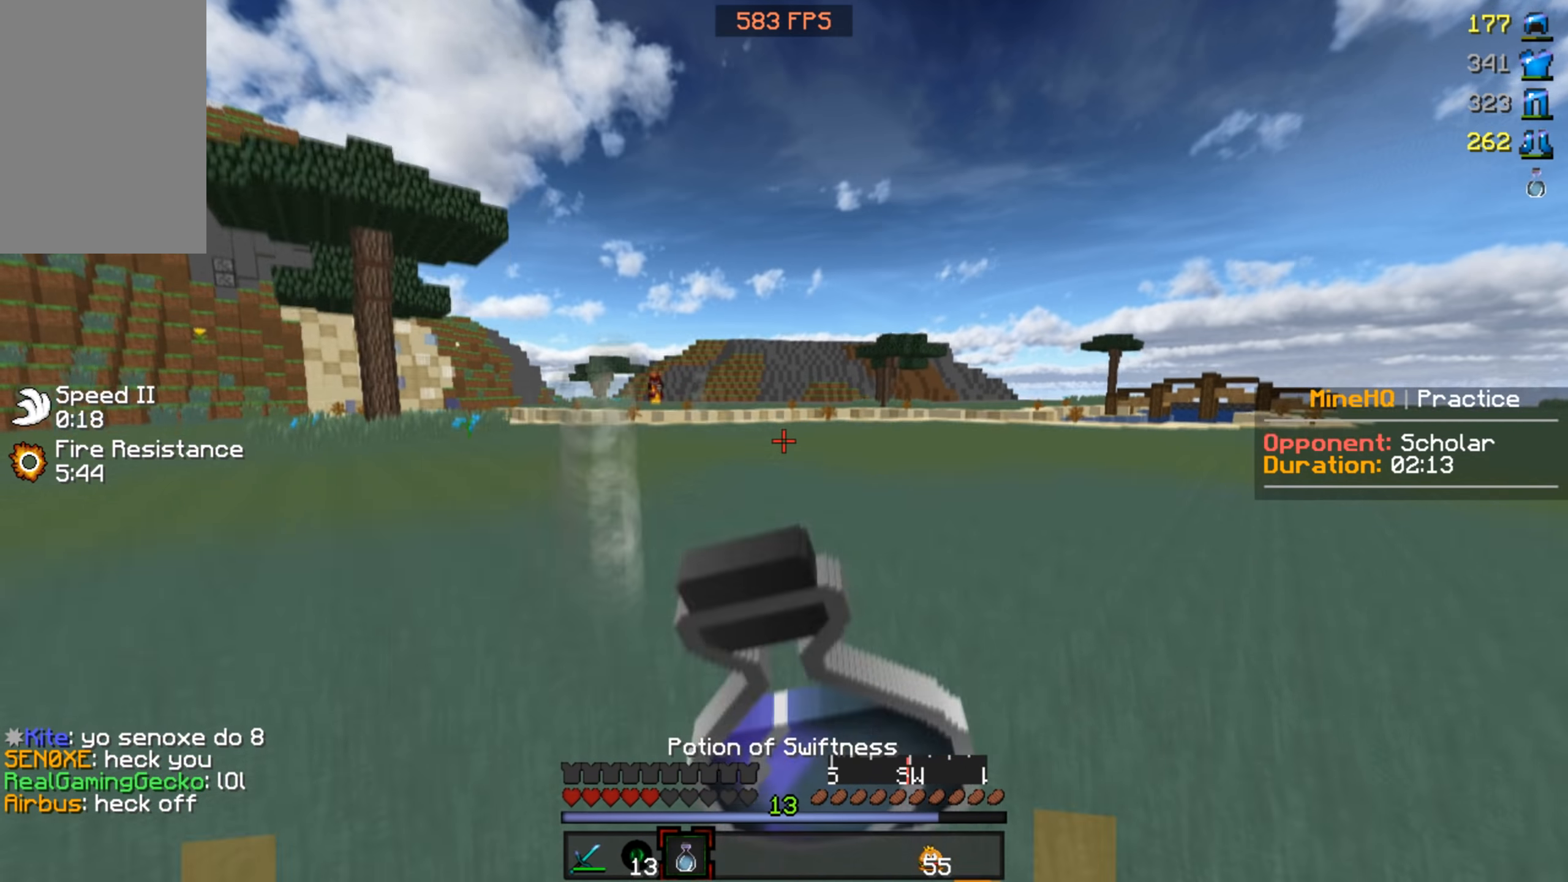
{"keys": ["d", "w"], "mouse": ["right"], "events": [[33, "s", "up"], [133, "w", "down"], [400, "mouse_left", "up"]]}
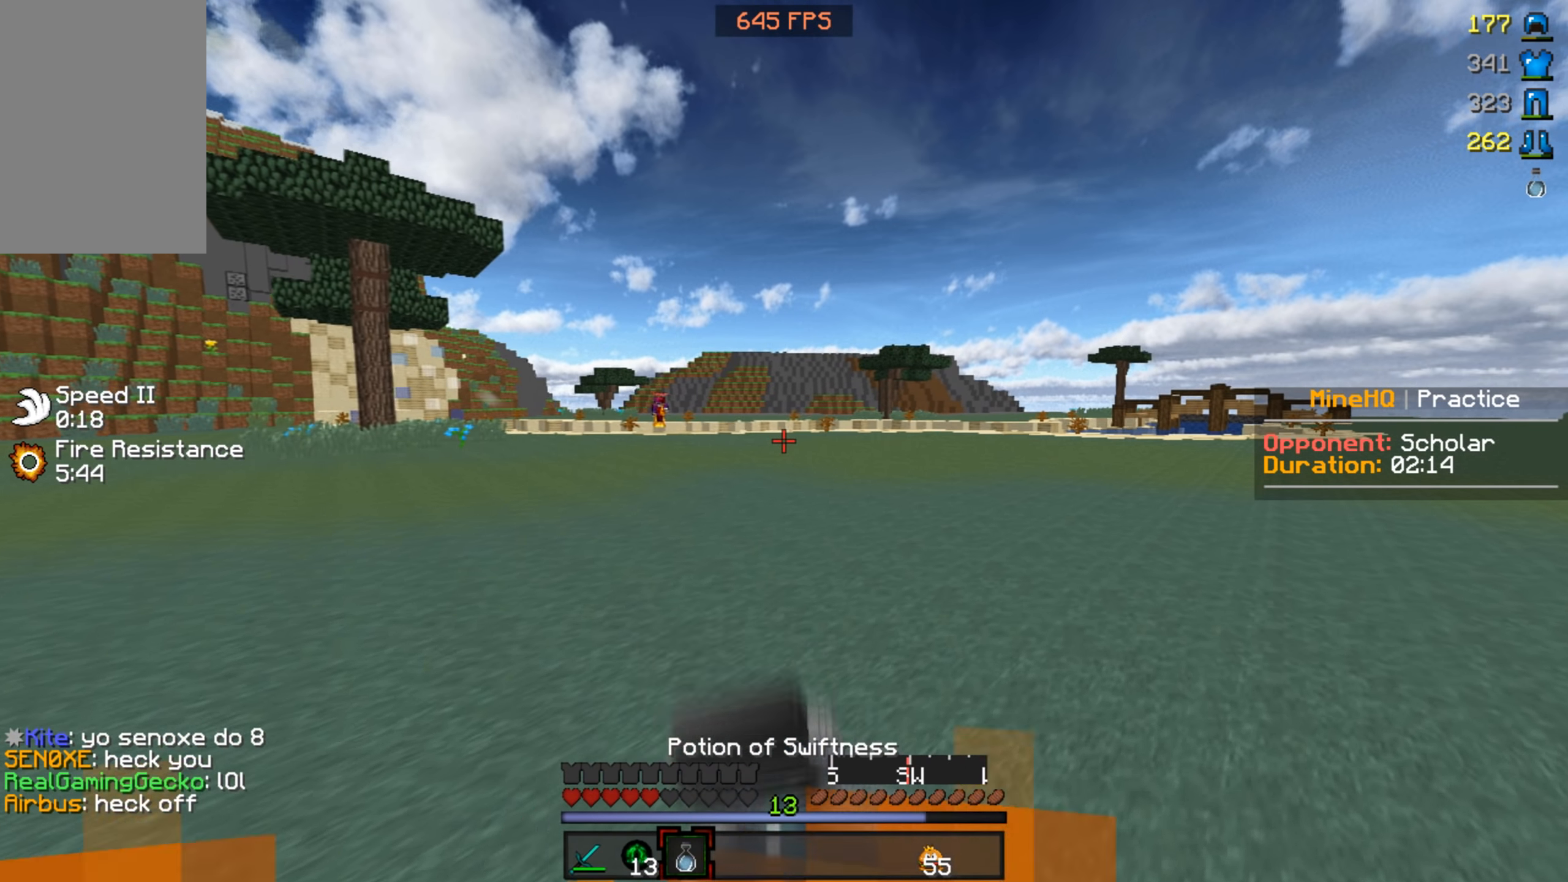
{"keys": ["s"], "mouse": ["right"], "events": [[233, "w", "up"], [300, "s", "down"], [500, "d", "up"]]}
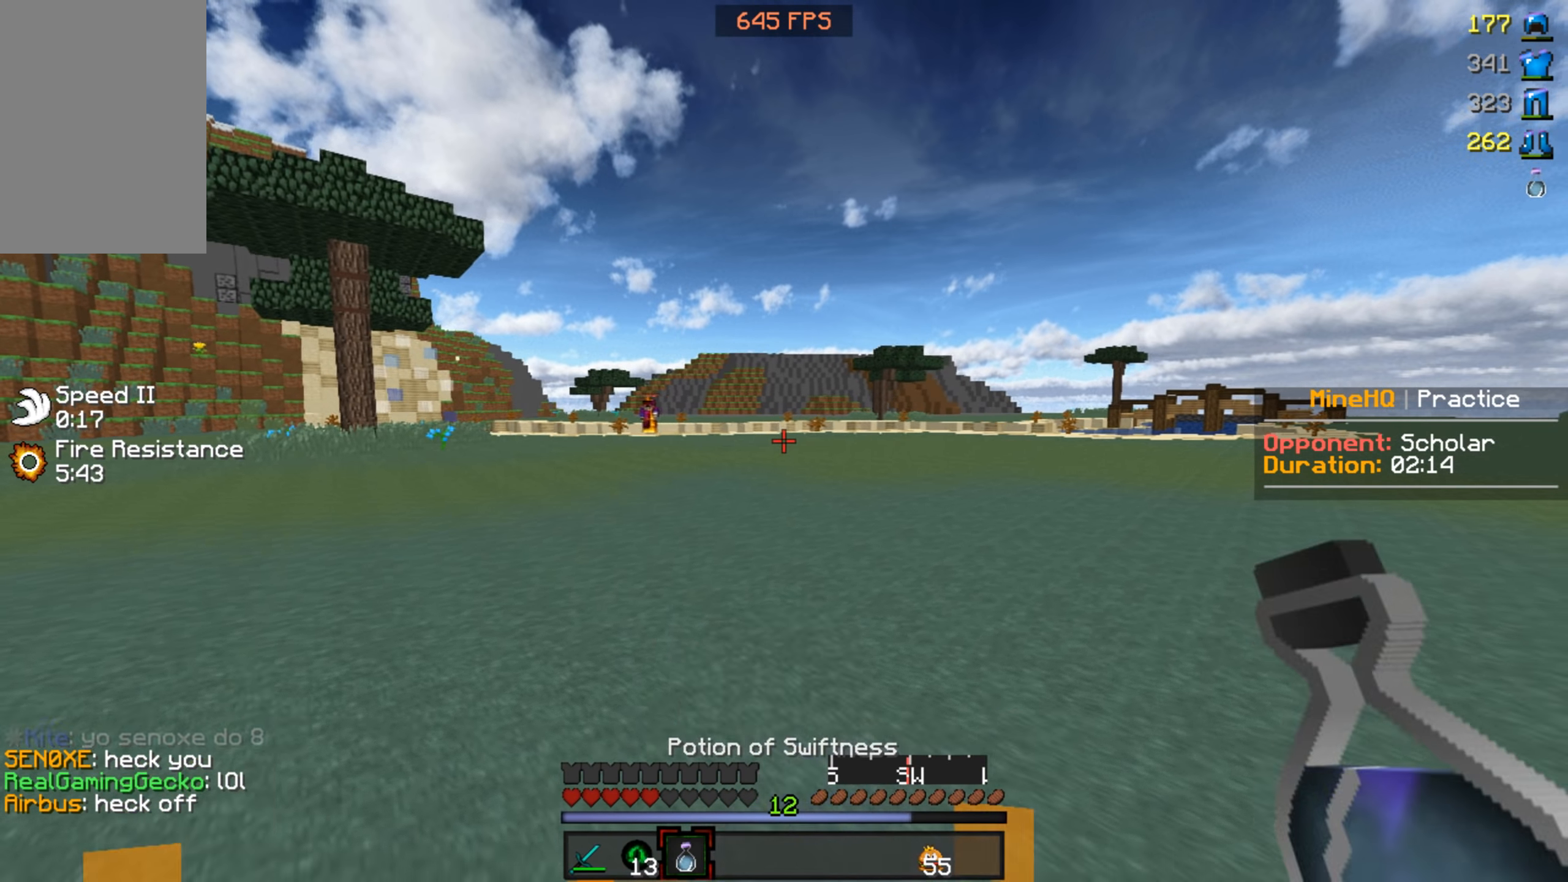
{"keys": [], "mouse": [], "events": [[333, "mouse_right", "up"], [433, "s", "up"]]}